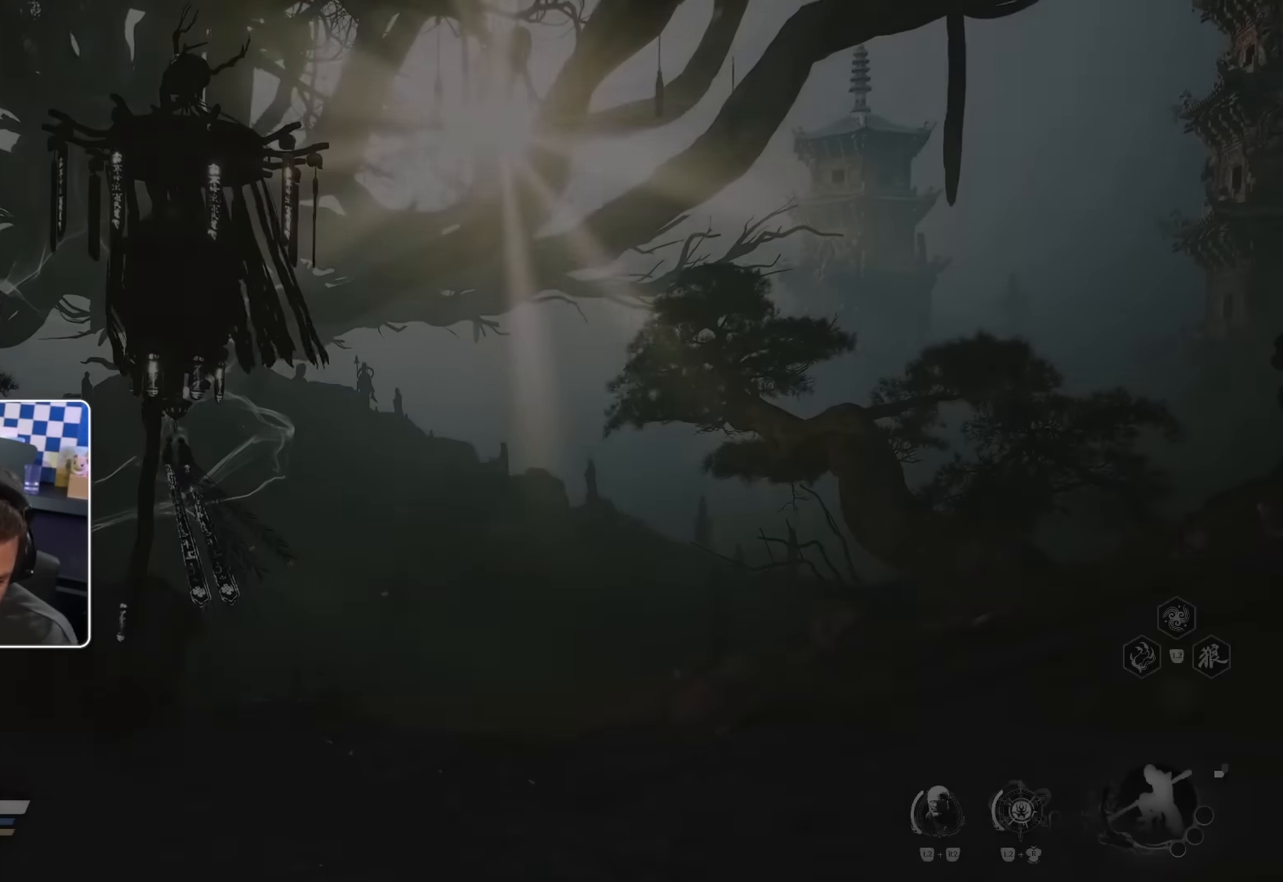
Gameplay with a controller (PlayStation layout); each line is a JSON object with the inputs held at the frame after it. "events" lists button and stick changes between this image and that frame as [ms after this image, input, new state], when the widget could be followed in between. Not read: L3 R2.
{"buttons": [], "left_stick": "center", "right_stick": "center", "events": [[84, "left_stick", "up-left"], [234, "right_stick", "down-left"], [317, "right_stick", "center"], [383, "left_stick", "down"], [500, "left_stick", "center"]]}
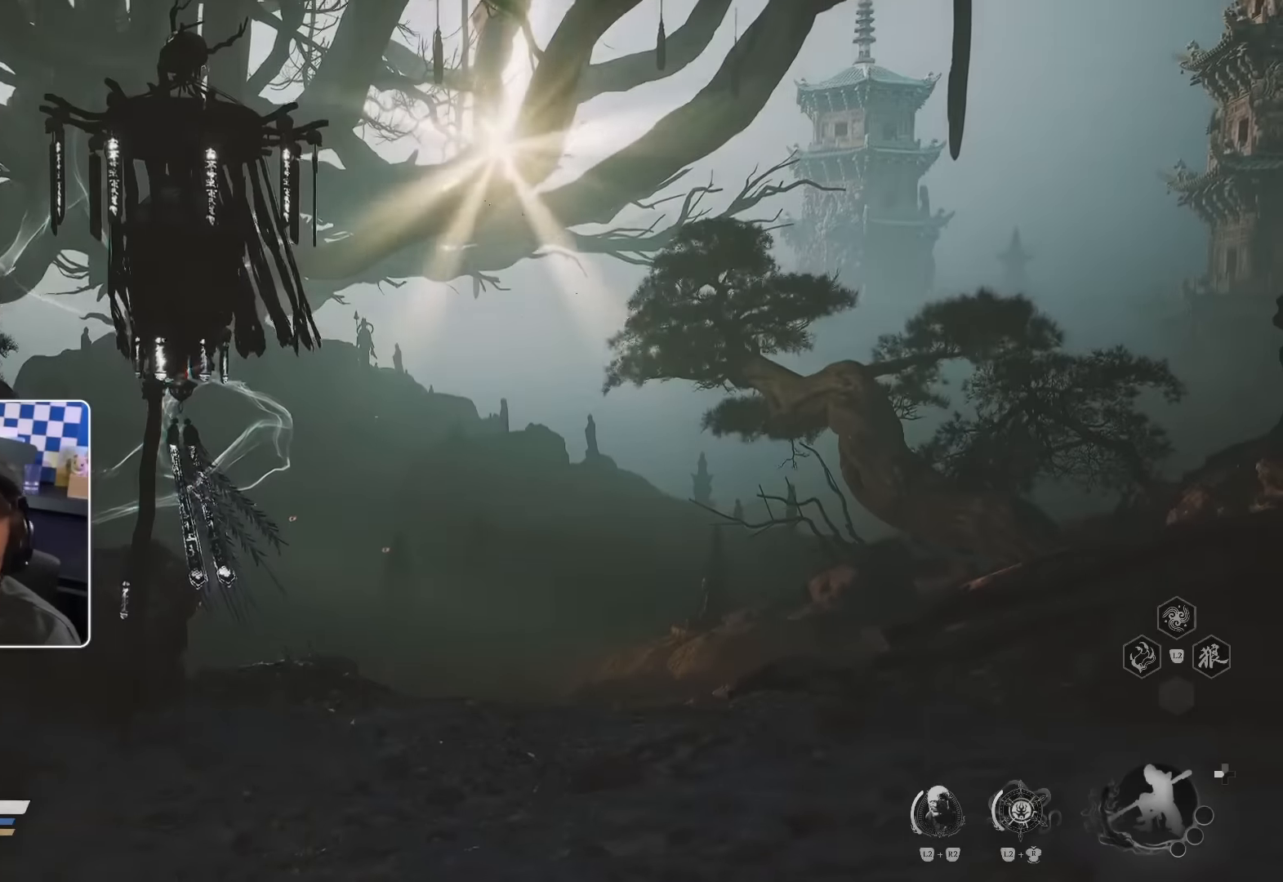
{"buttons": ["CROSS"], "left_stick": "up", "right_stick": "center", "events": [[66, "left_stick", "up"], [483, "CROSS", "down"]]}
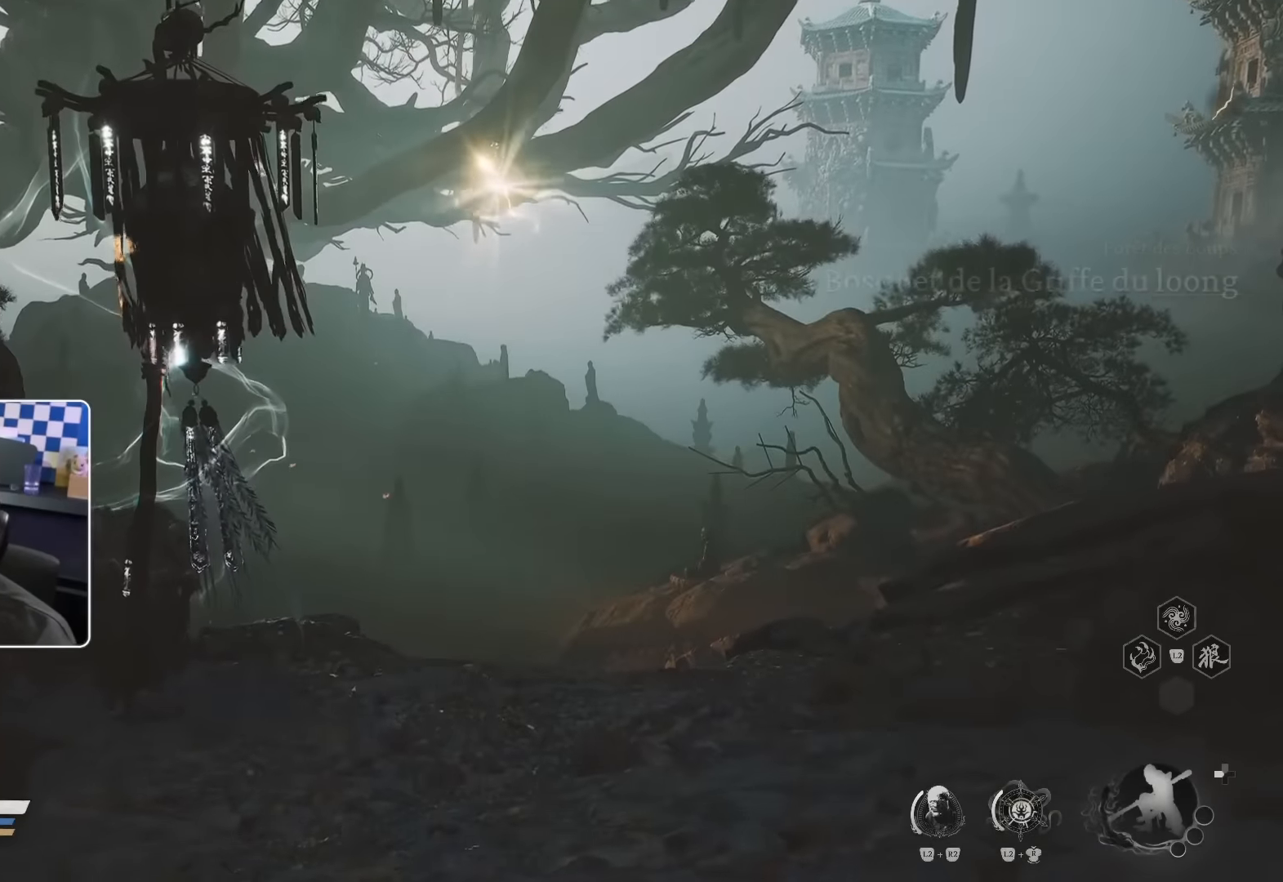
{"buttons": [], "left_stick": "up", "right_stick": "center", "events": [[50, "L2", "down"], [83, "CROSS", "up"], [100, "L2", "up"], [116, "CIRCLE", "down"], [250, "CIRCLE", "up"]]}
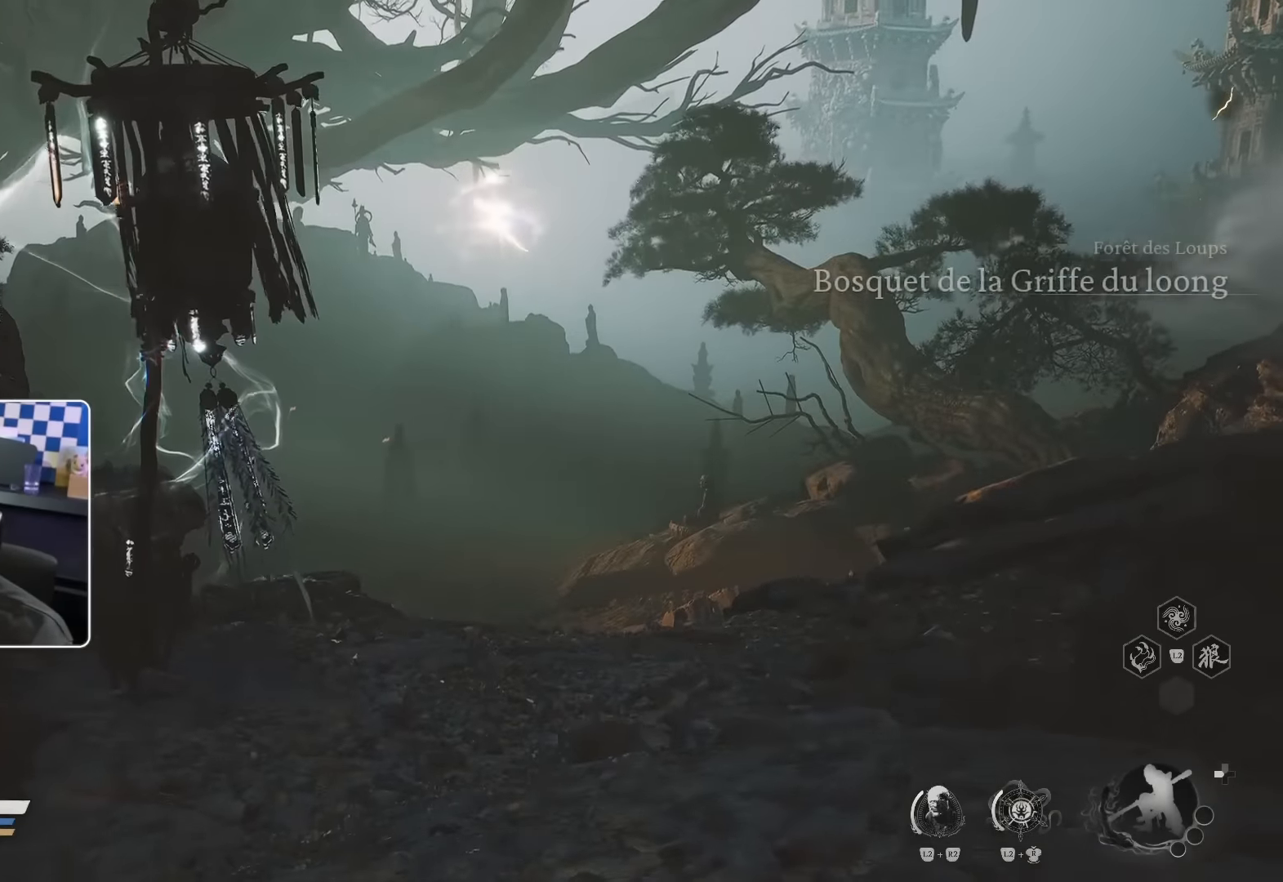
{"buttons": [], "left_stick": "up", "right_stick": "center", "events": []}
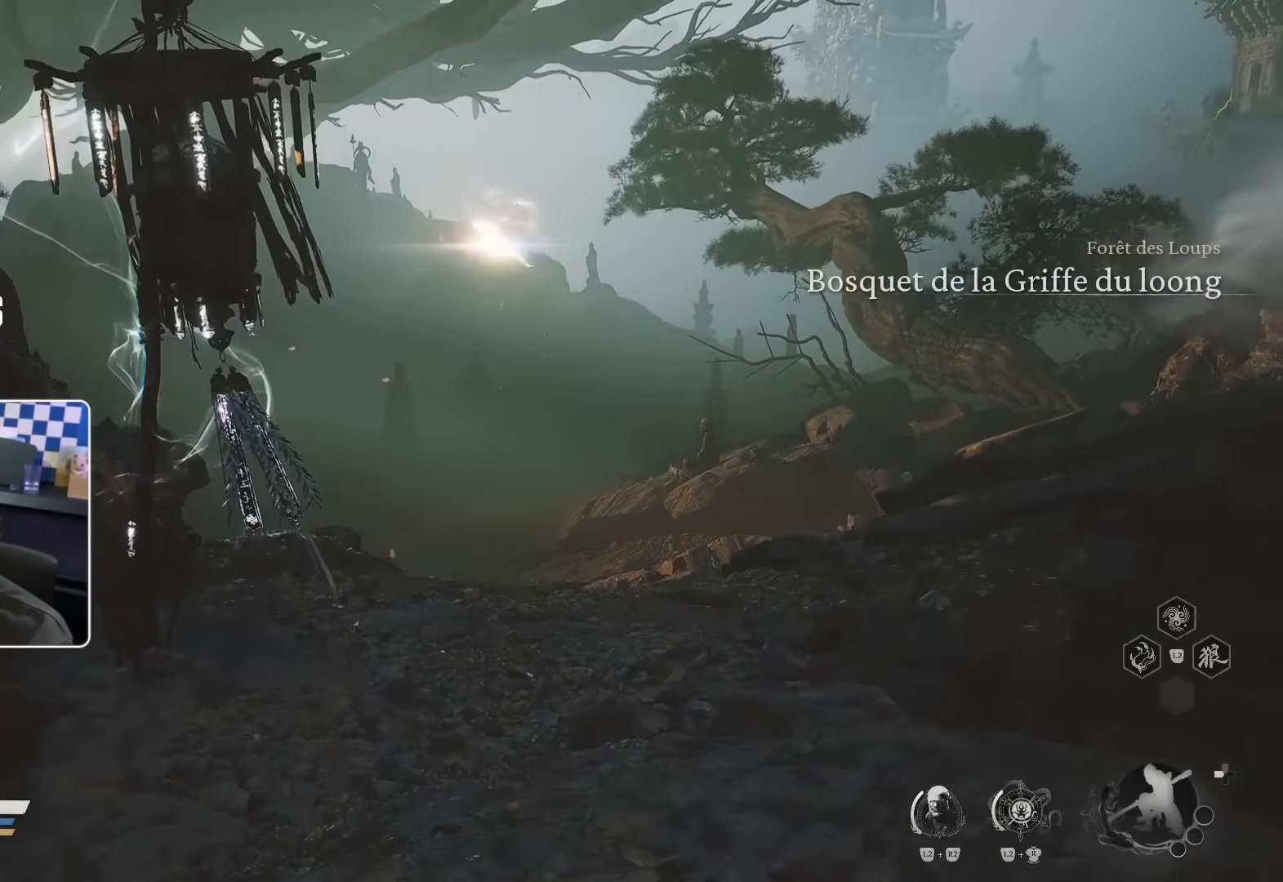
{"buttons": [], "left_stick": "up", "right_stick": "center", "events": [[216, "CROSS", "down"], [283, "CROSS", "up"]]}
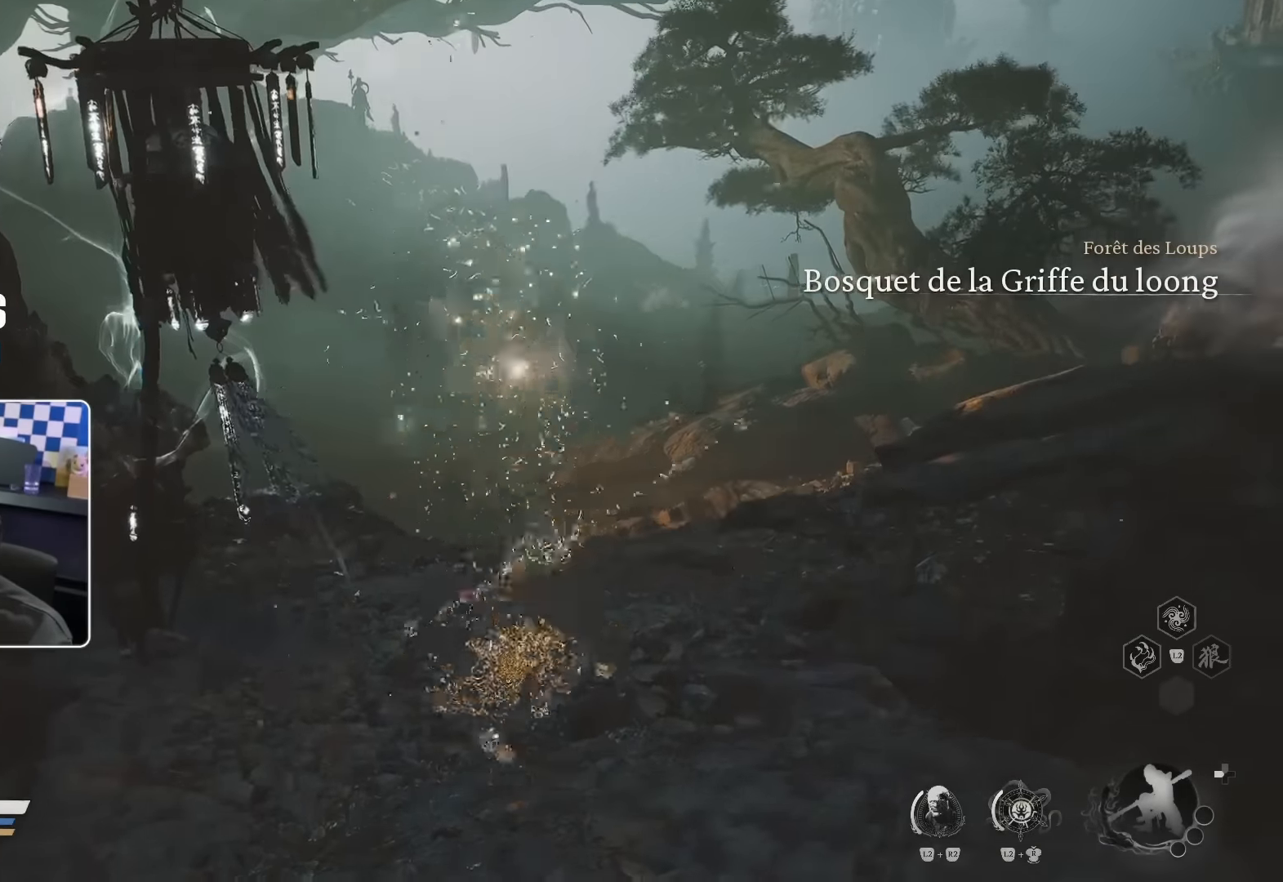
{"buttons": [], "left_stick": "up", "right_stick": "center", "events": [[166, "CROSS", "down"], [316, "CROSS", "up"]]}
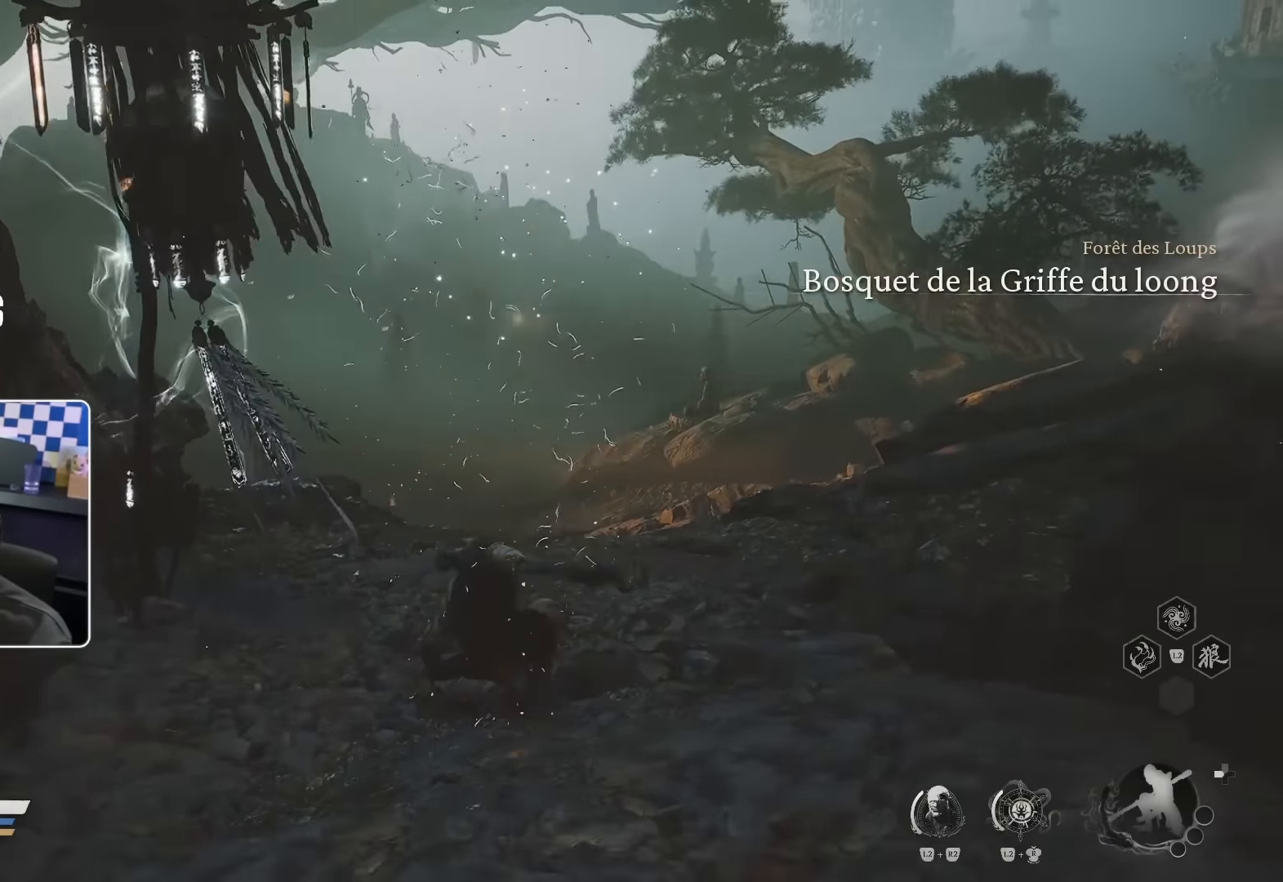
{"buttons": [], "left_stick": "up", "right_stick": "center", "events": []}
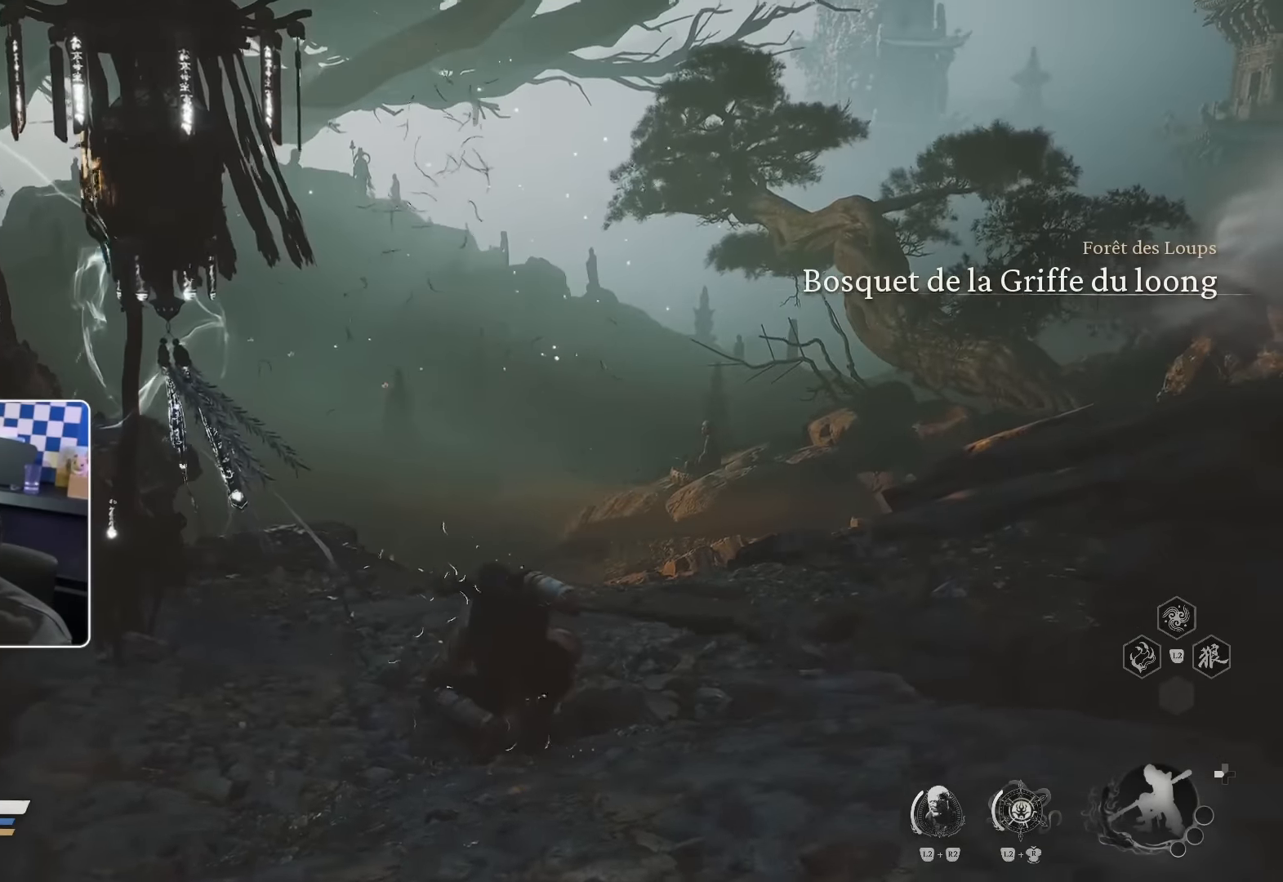
{"buttons": [], "left_stick": "up", "right_stick": "center", "events": [[116, "SQUARE", "down"], [166, "SQUARE", "up"]]}
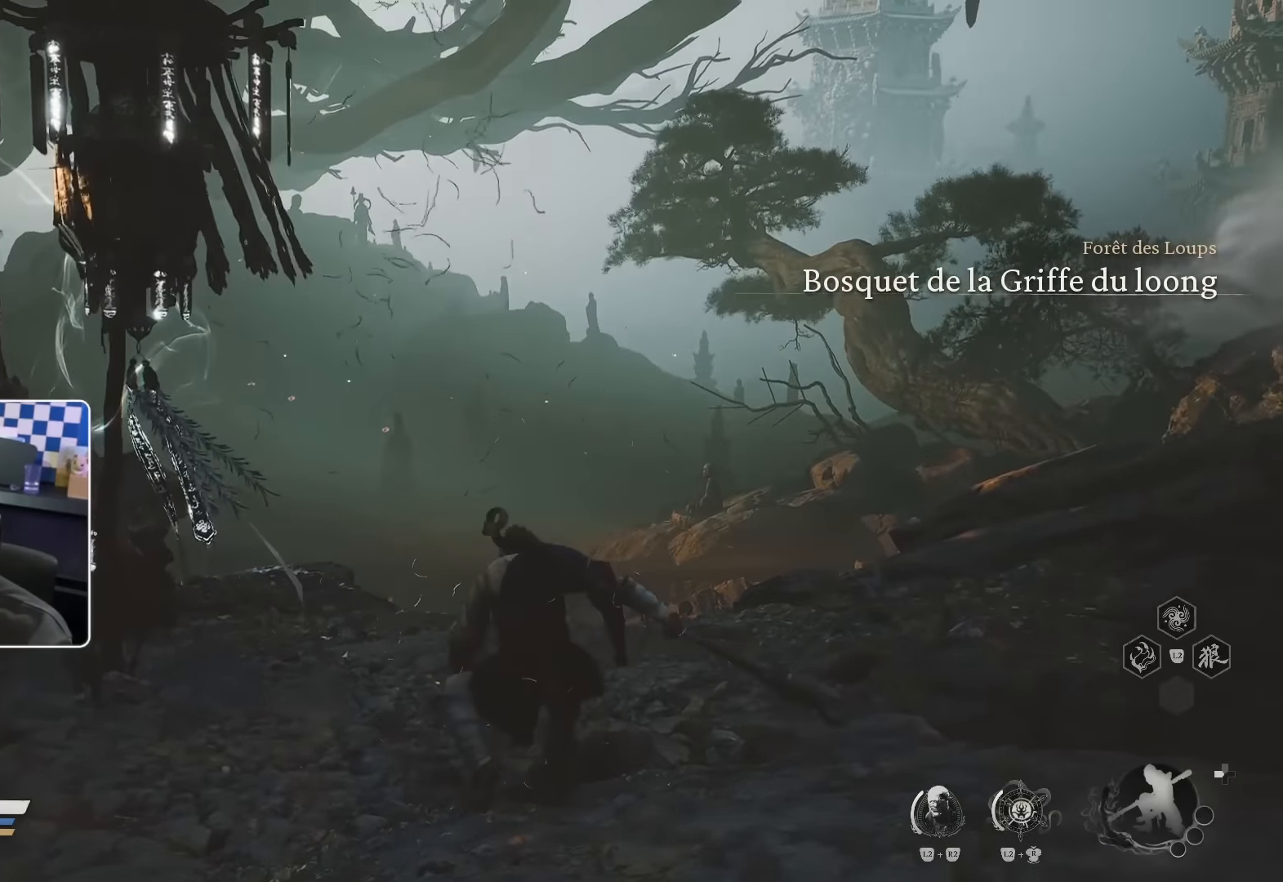
{"buttons": [], "left_stick": "up", "right_stick": "center", "events": []}
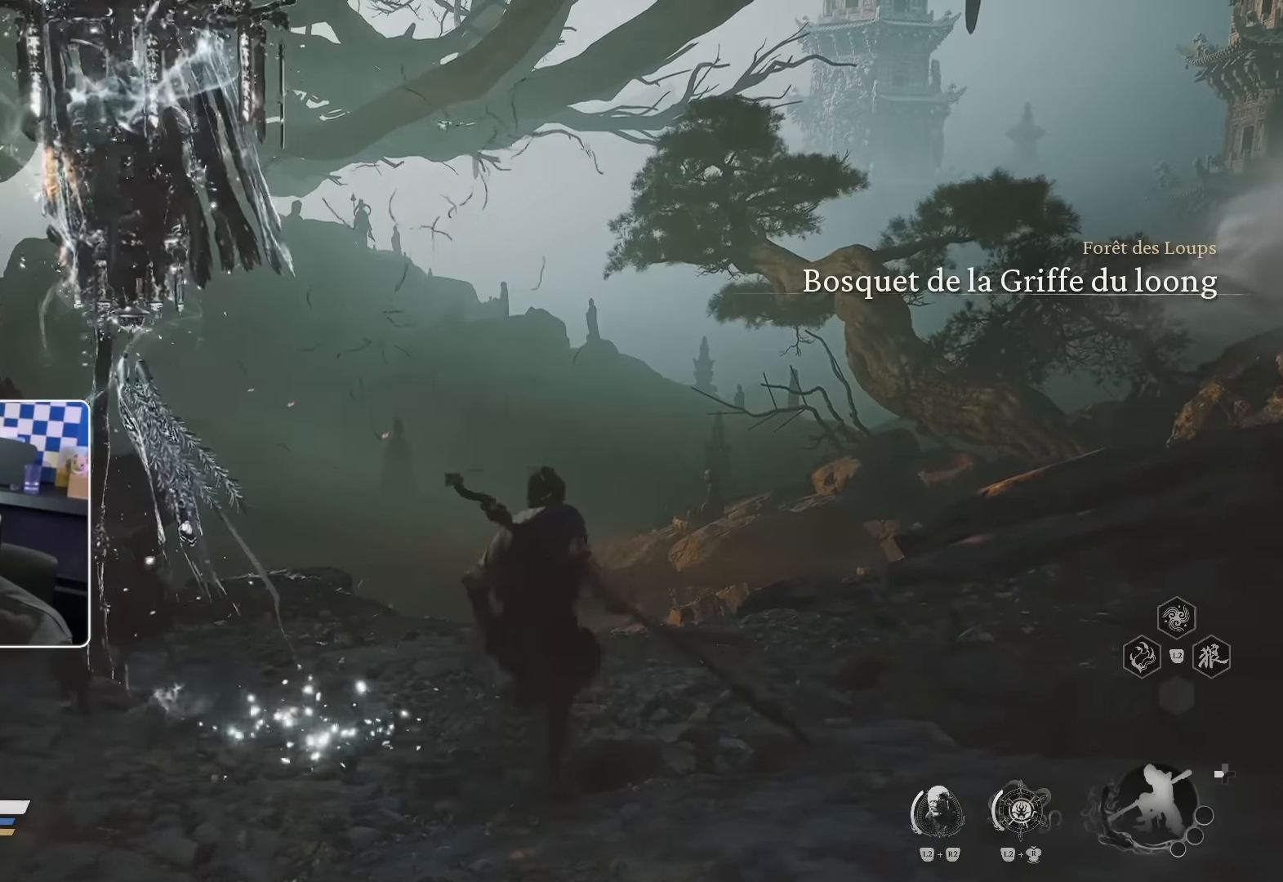
{"buttons": [], "left_stick": "up", "right_stick": "center", "events": [[283, "L2", "down"], [300, "CROSS", "down"], [316, "CROSS", "up"], [333, "L2", "up"], [350, "TRIANGLE", "down"], [400, "TRIANGLE", "up"], [466, "SQUARE", "down"], [483, "SQUARE", "up"]]}
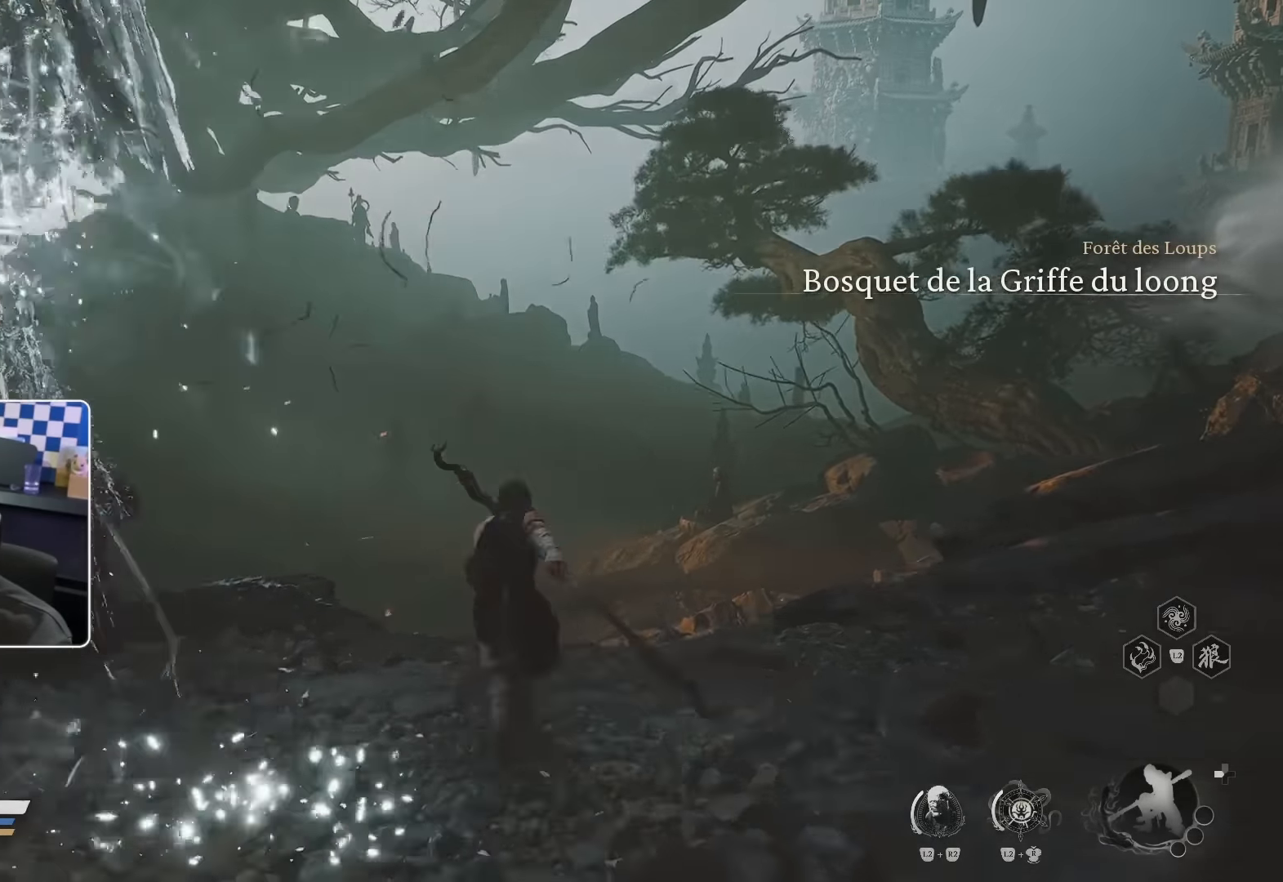
{"buttons": [], "left_stick": "up", "right_stick": "center", "events": [[100, "right_stick", "down"], [266, "right_stick", "center"]]}
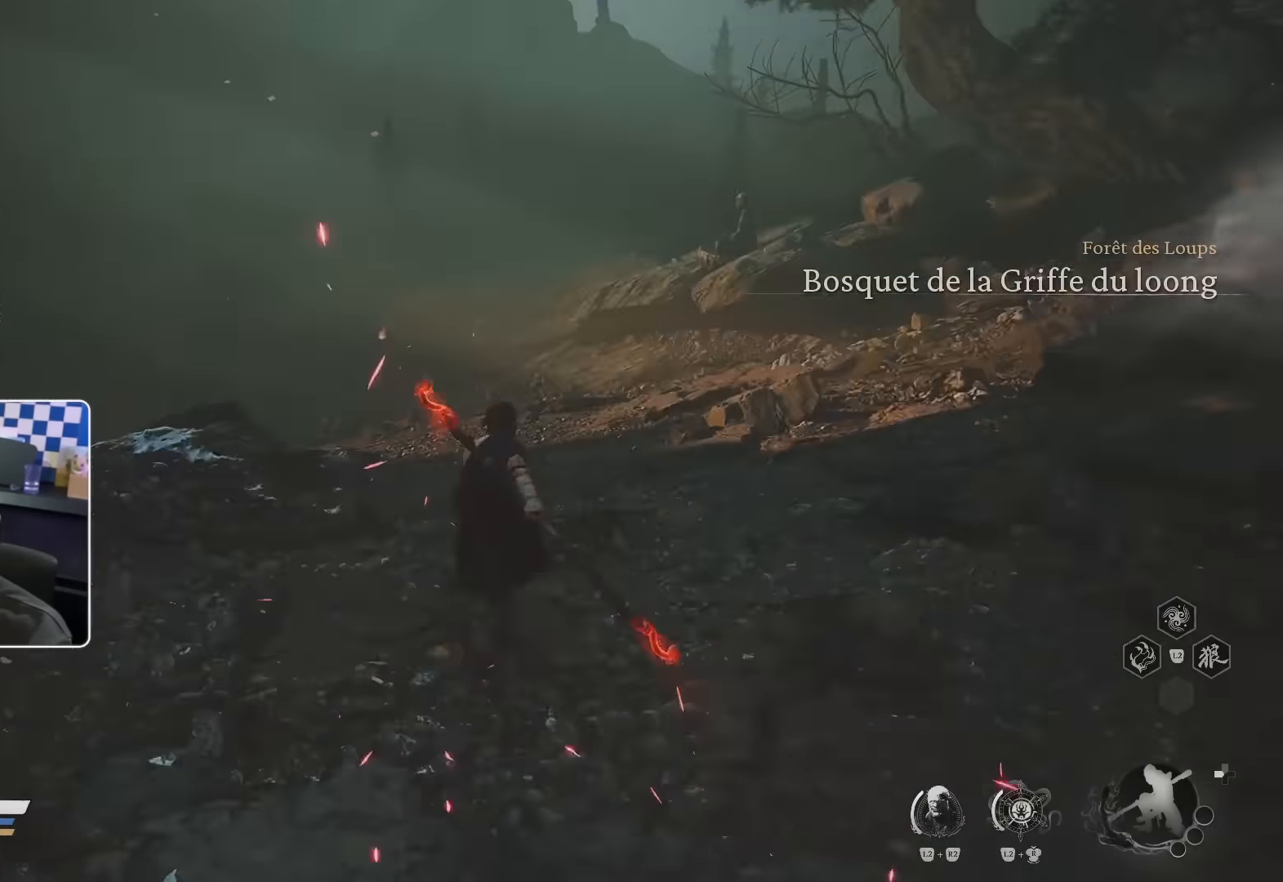
{"buttons": [], "left_stick": "up", "right_stick": "center", "events": [[416, "right_stick", "left"], [483, "right_stick", "center"]]}
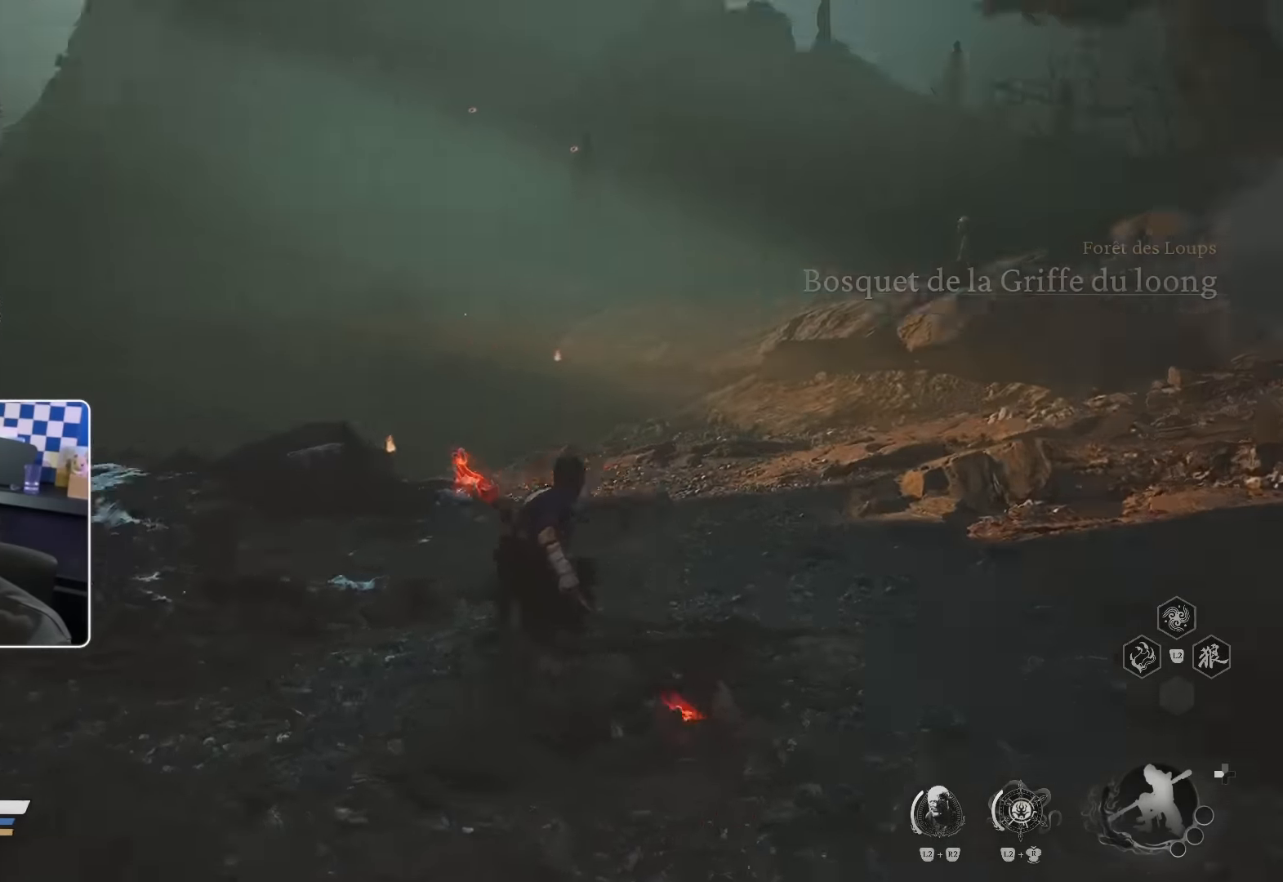
{"buttons": [], "left_stick": "up", "right_stick": "center", "events": [[416, "right_stick", "up"], [466, "right_stick", "center"]]}
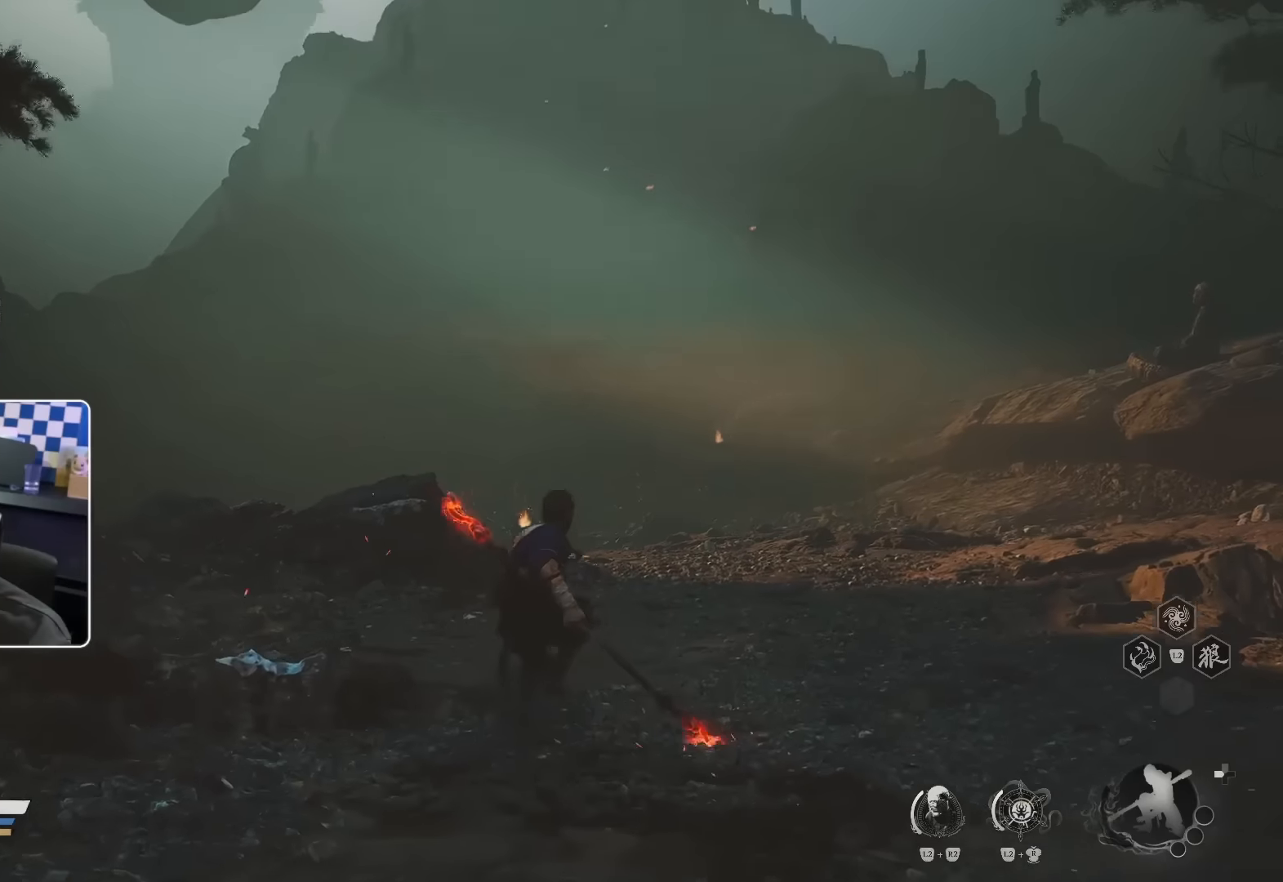
{"buttons": [], "left_stick": "up", "right_stick": "center", "events": []}
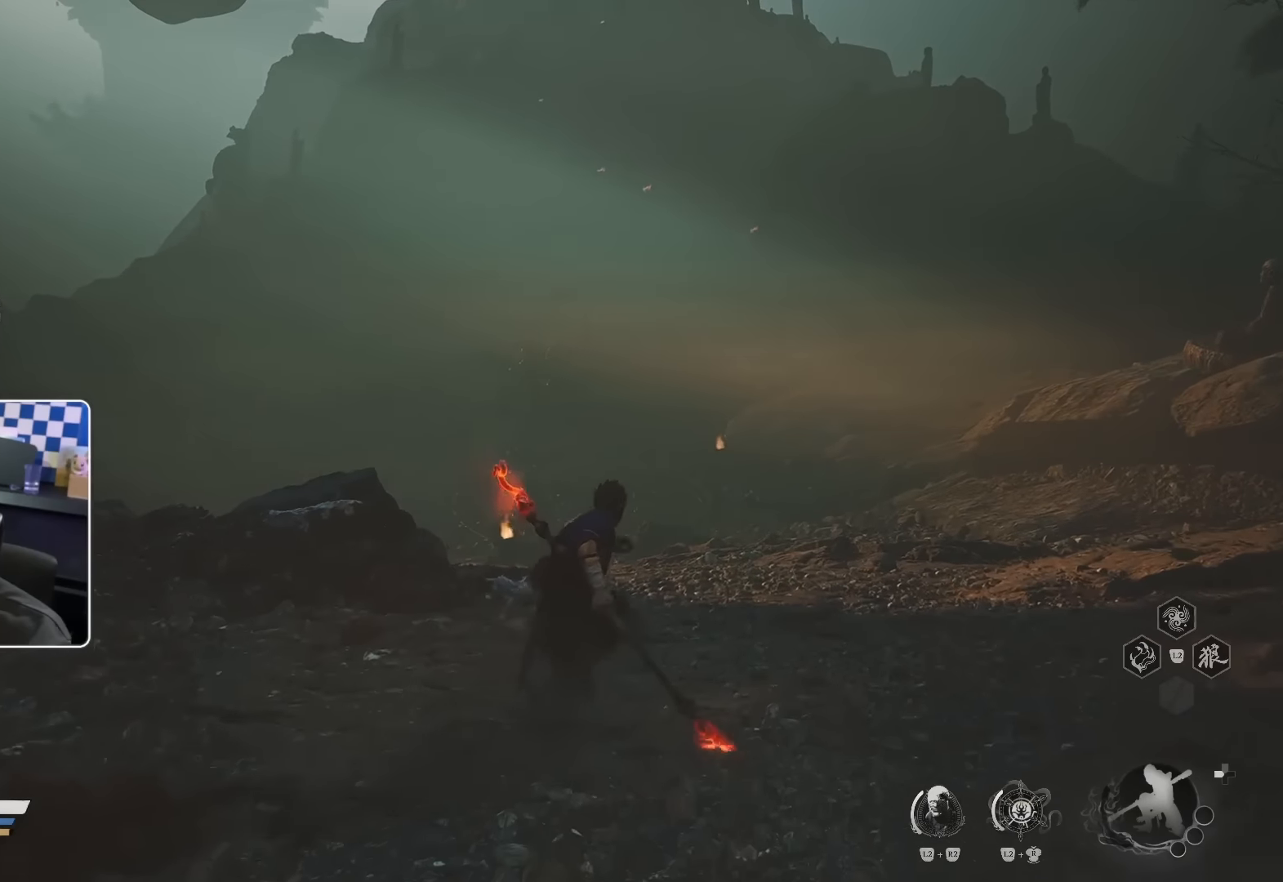
{"buttons": ["L2"], "left_stick": "up", "right_stick": "center", "events": [[466, "L2", "down"]]}
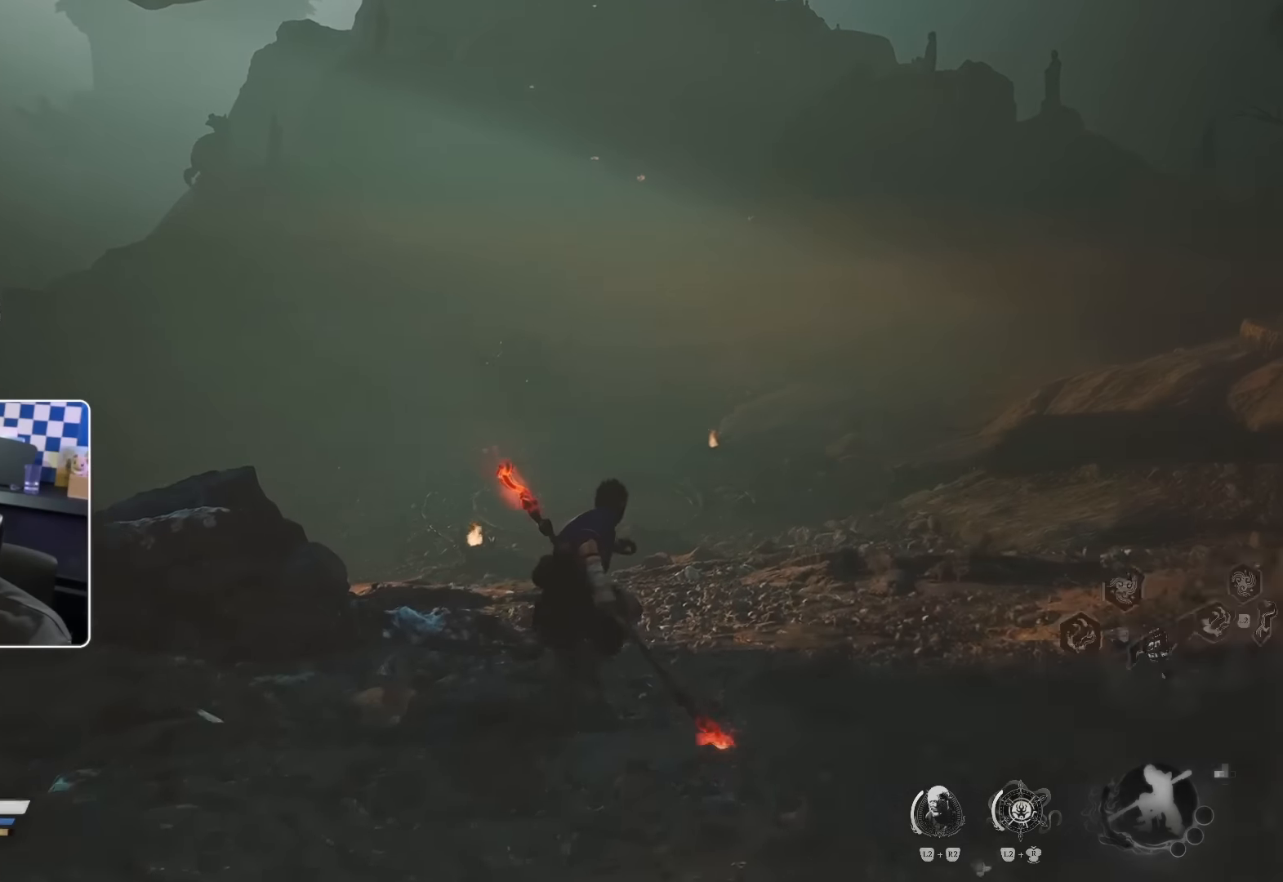
{"buttons": ["L2"], "left_stick": "up", "right_stick": "center", "events": [[183, "R3", "down"], [316, "R3", "up"]]}
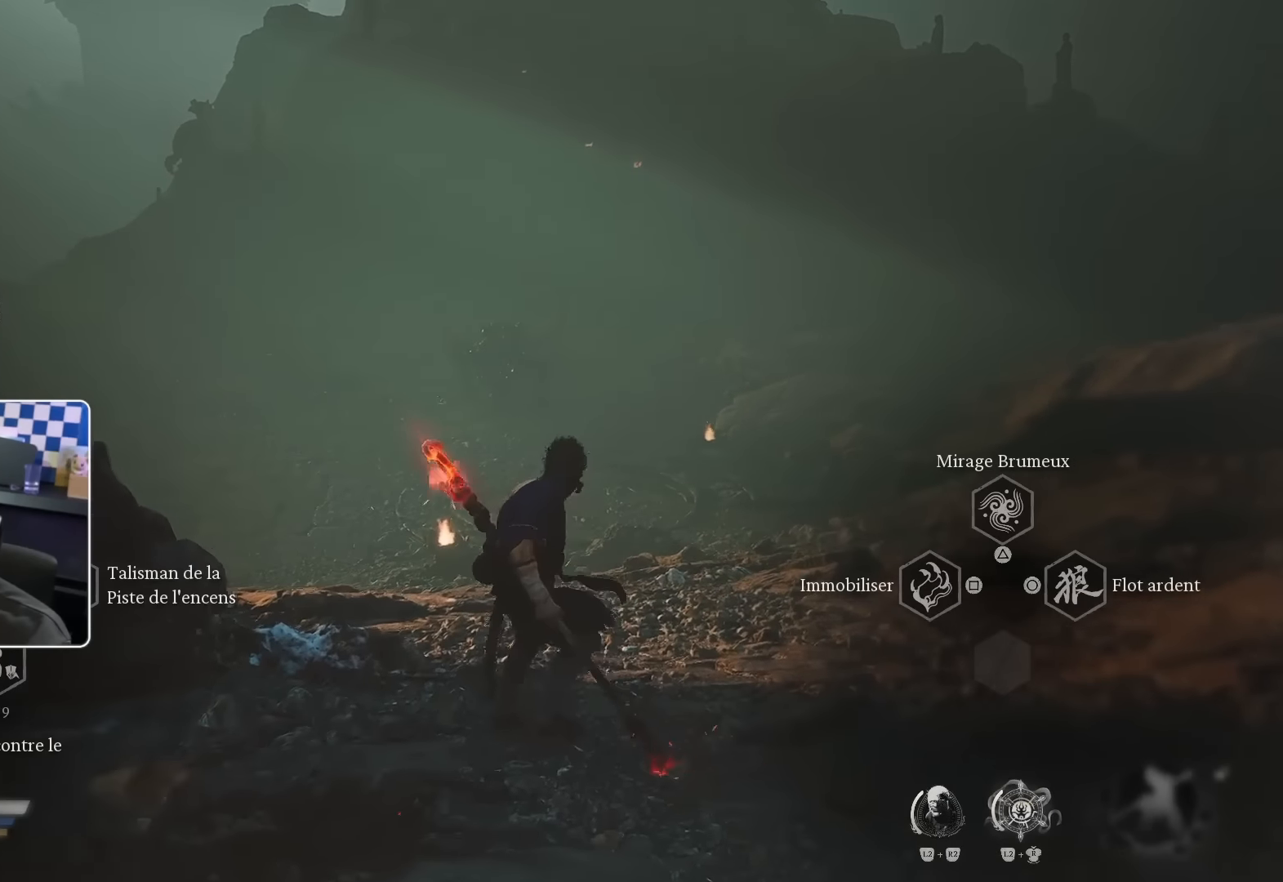
{"buttons": [], "left_stick": "up", "right_stick": "center", "events": [[116, "L2", "up"]]}
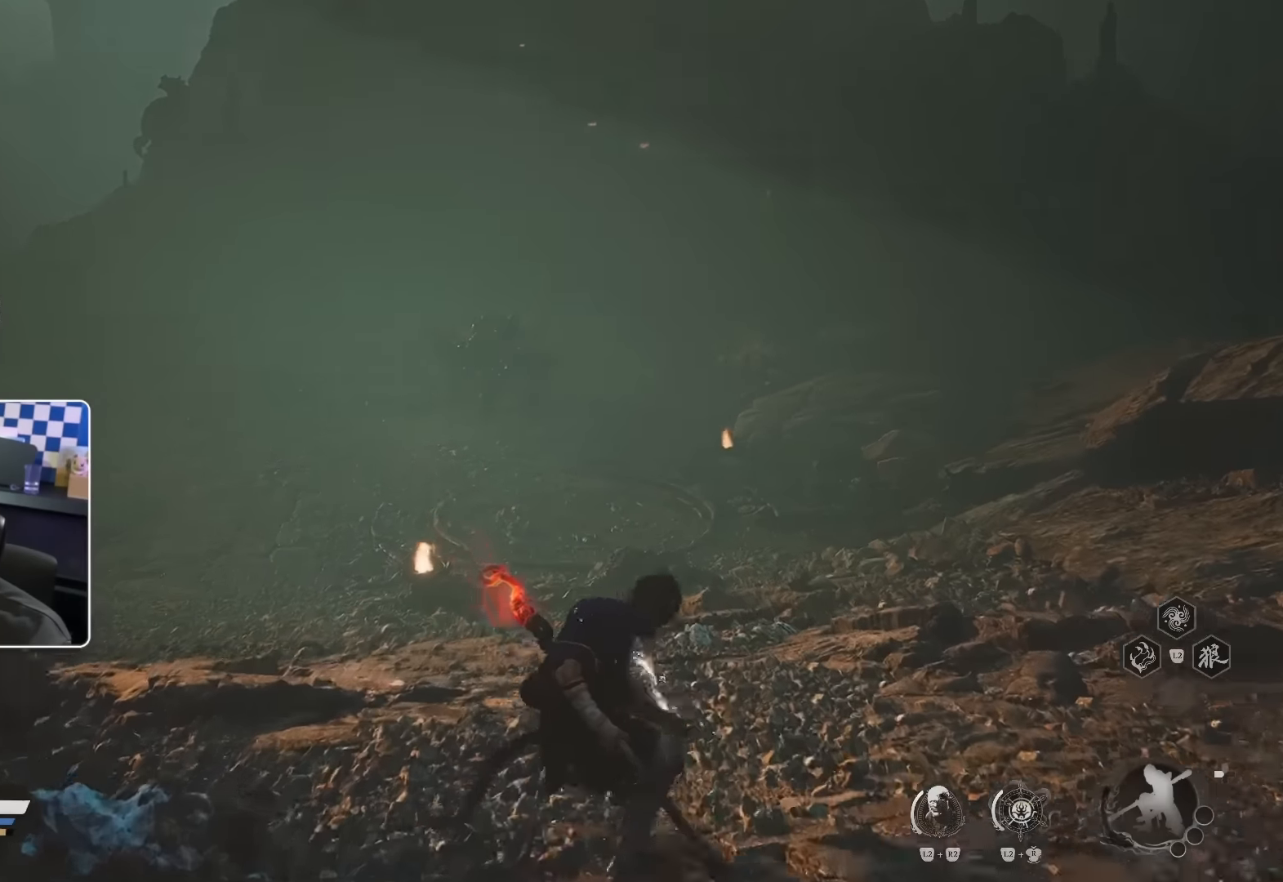
{"buttons": [], "left_stick": "up", "right_stick": "center", "events": []}
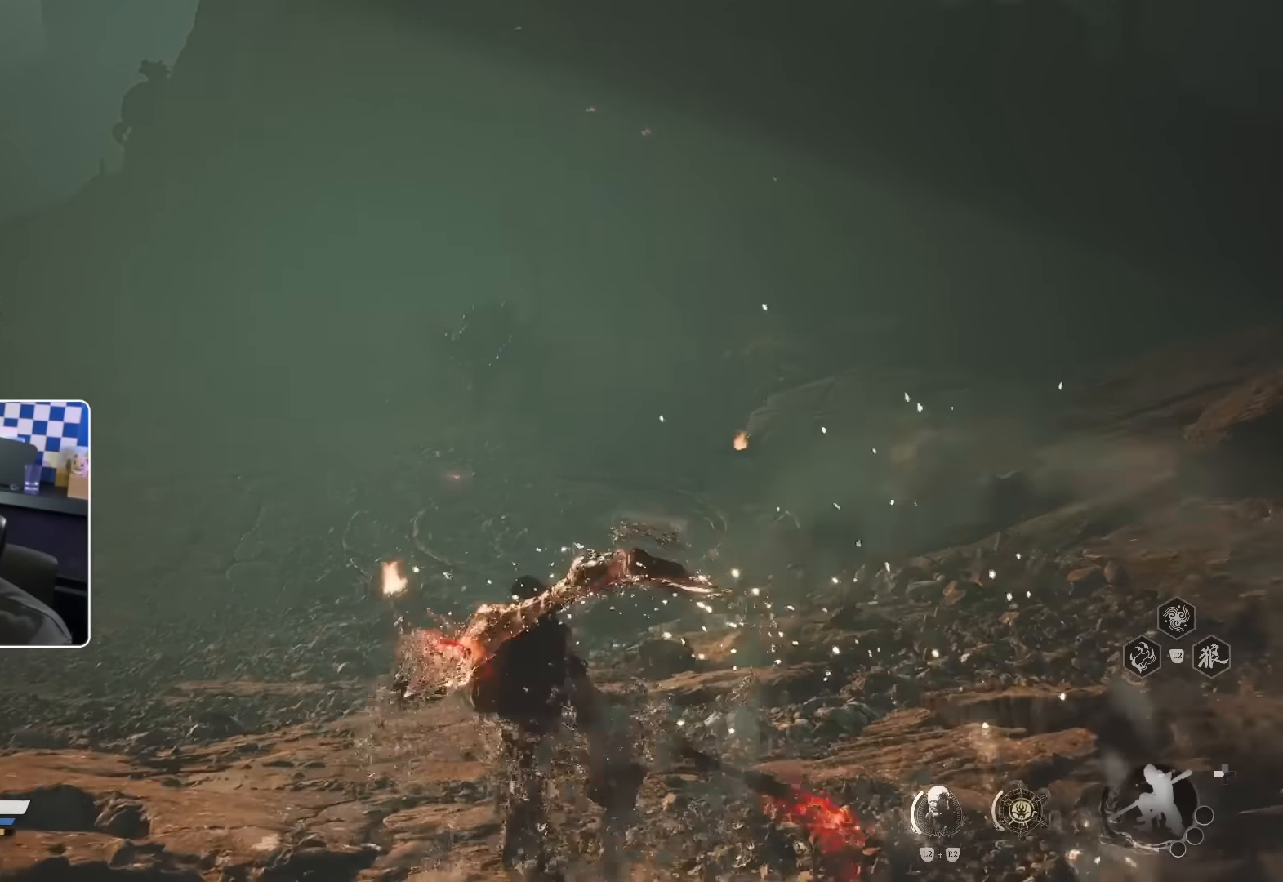
{"buttons": [], "left_stick": "up", "right_stick": "center", "events": []}
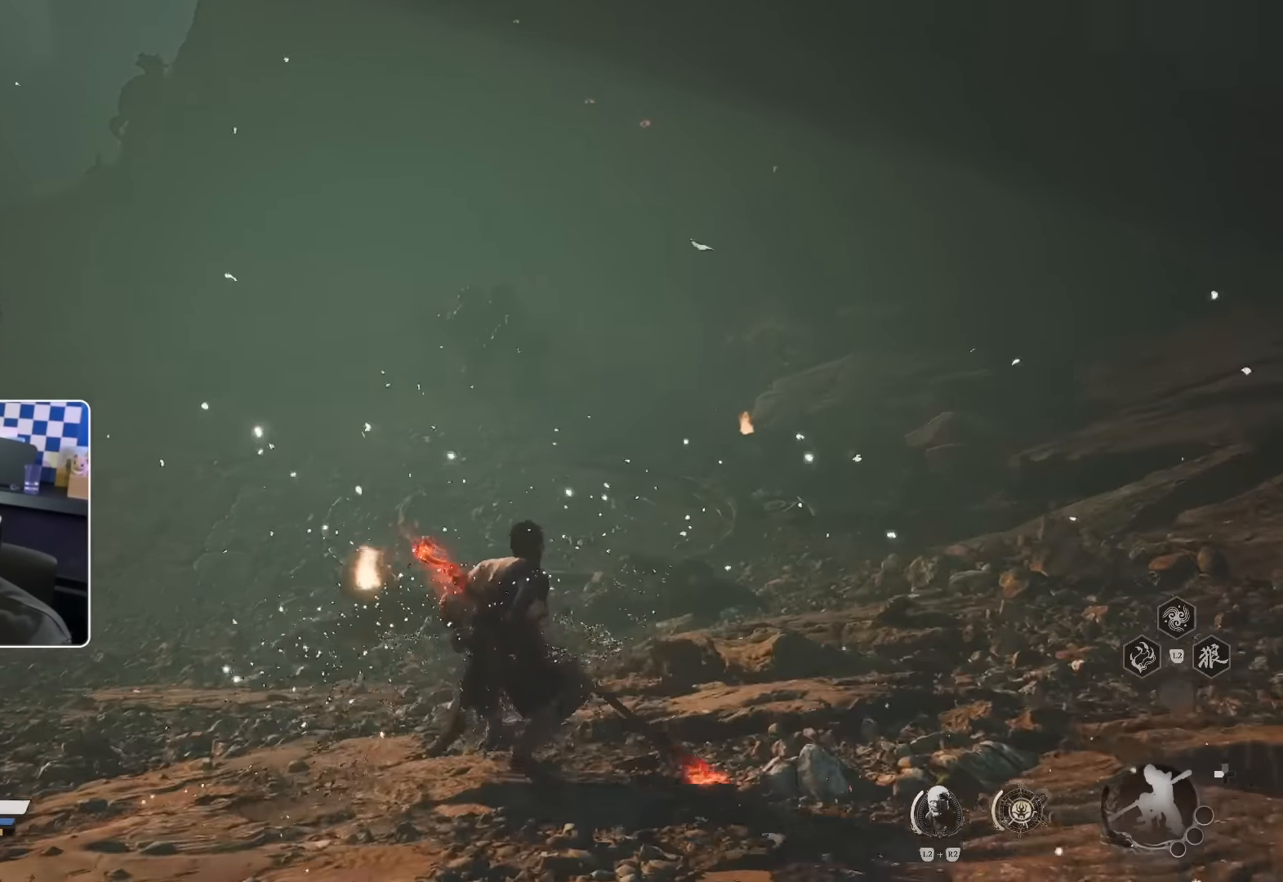
{"buttons": [], "left_stick": "up", "right_stick": "center", "events": []}
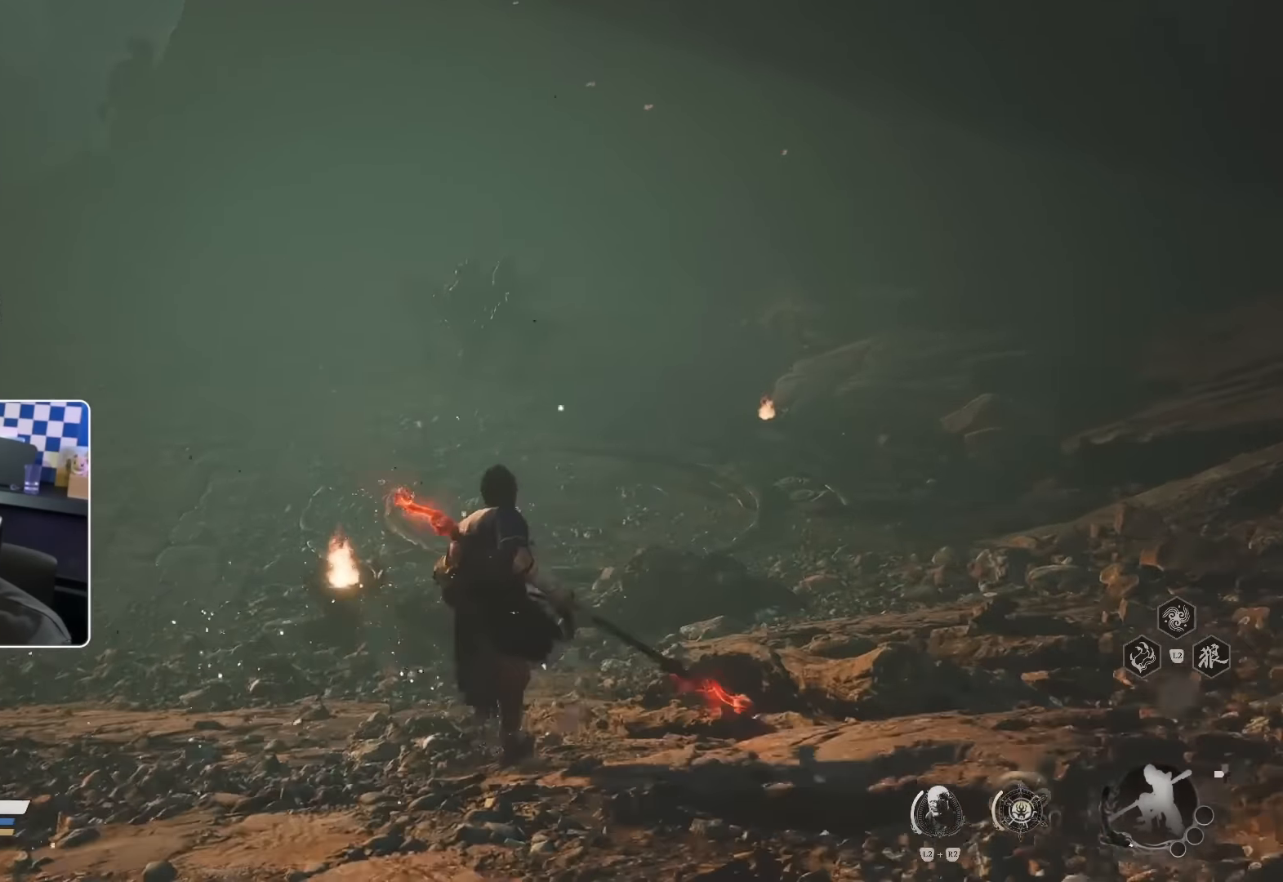
{"buttons": [], "left_stick": "up", "right_stick": "center", "events": []}
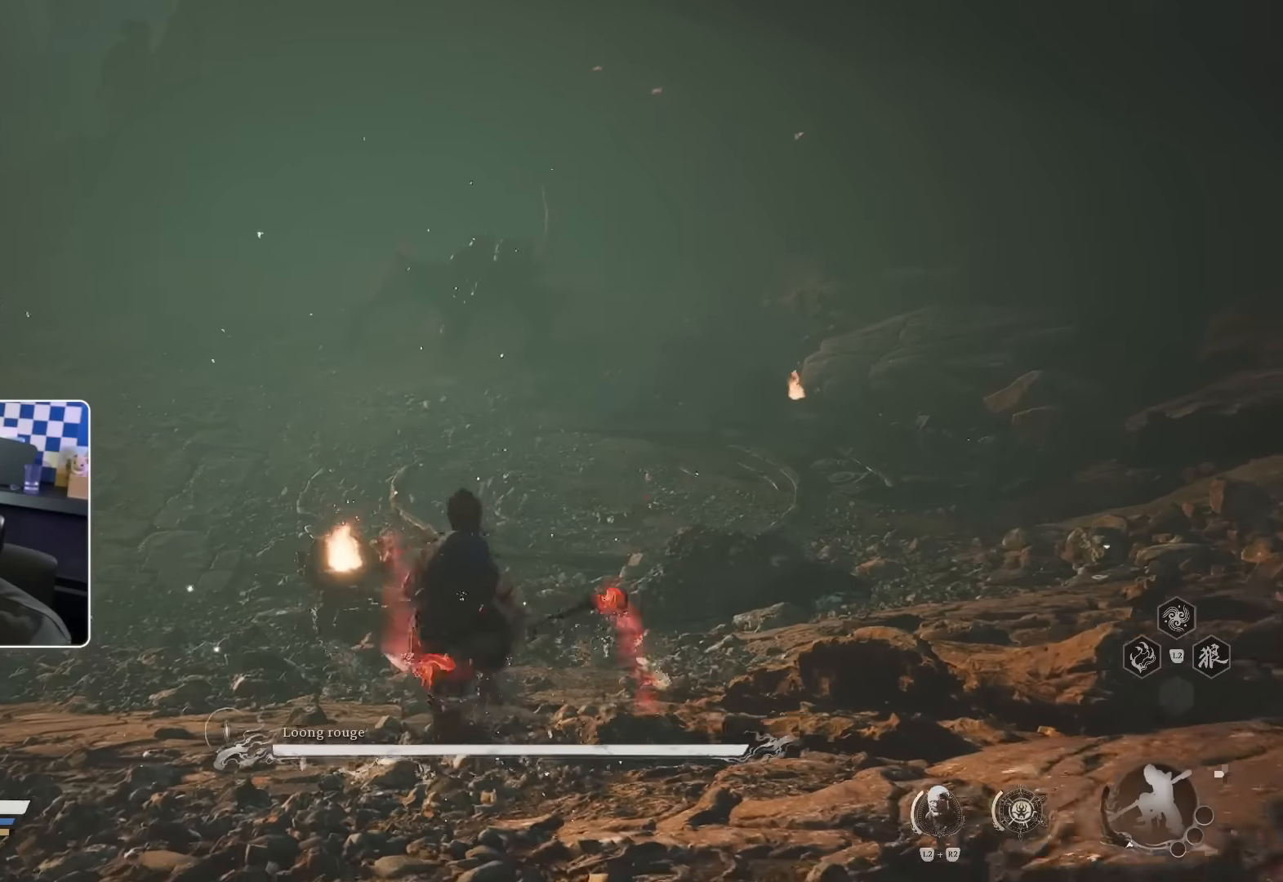
{"buttons": [], "left_stick": "up", "right_stick": "center", "events": []}
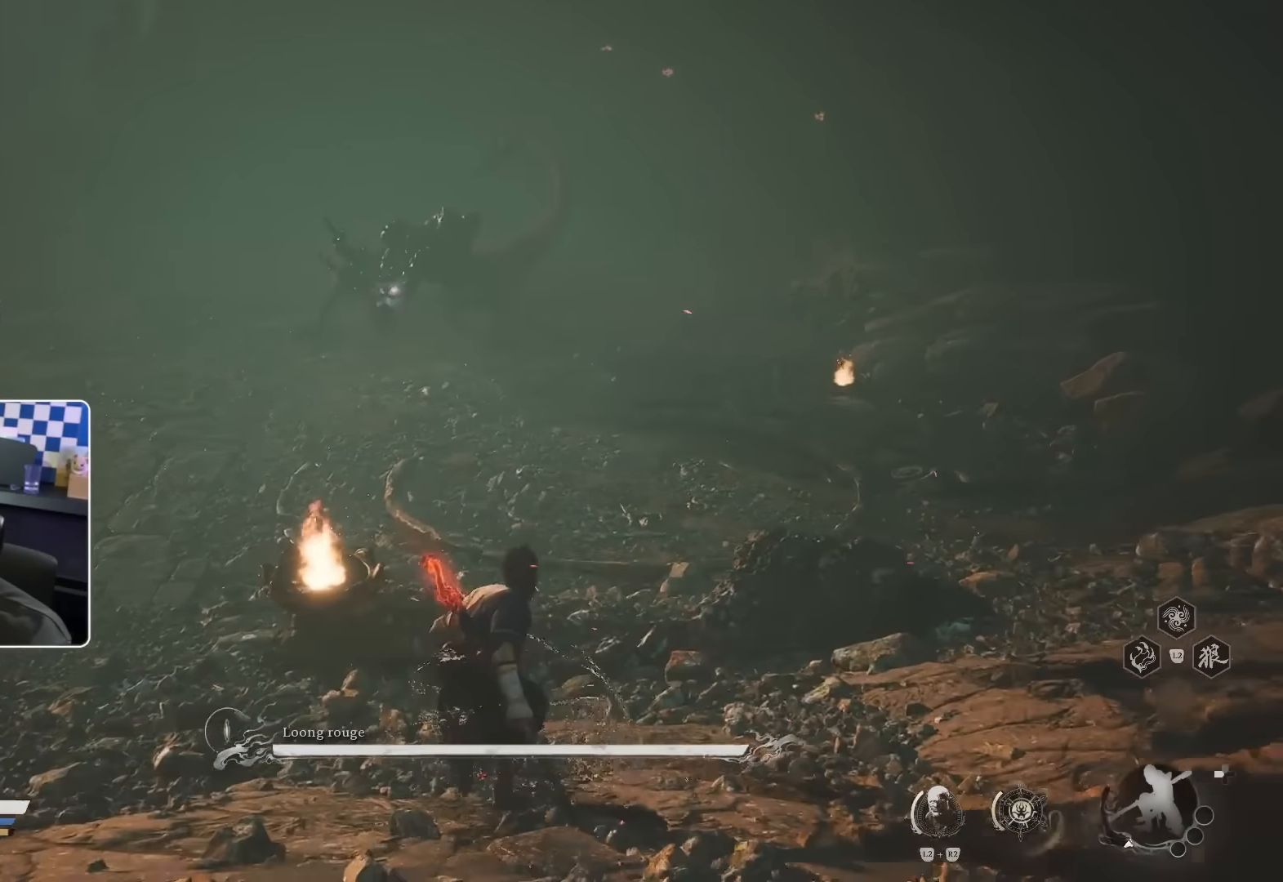
{"buttons": [], "left_stick": "up", "right_stick": "center", "events": []}
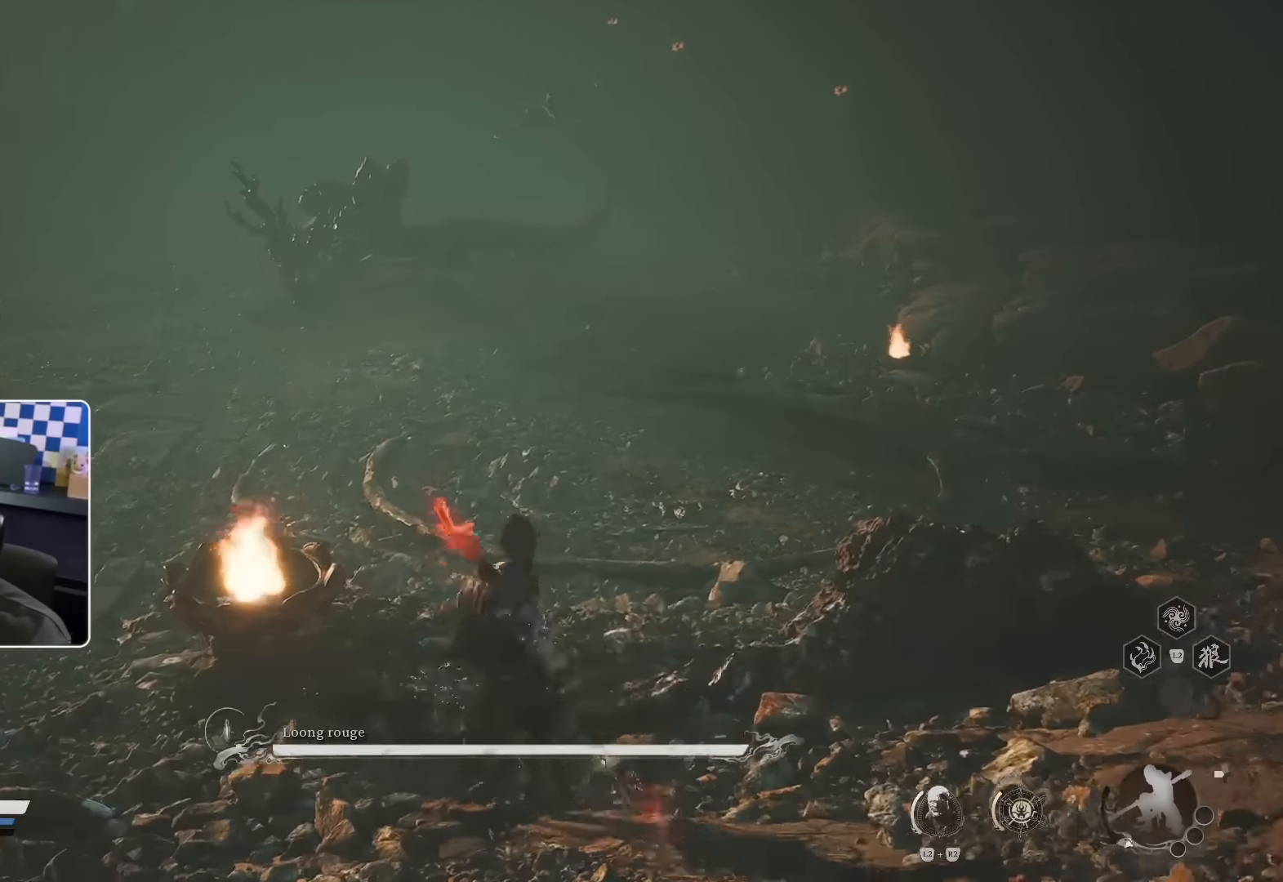
{"buttons": [], "left_stick": "up", "right_stick": "center", "events": [[333, "right_stick", "up-left"], [433, "right_stick", "center"]]}
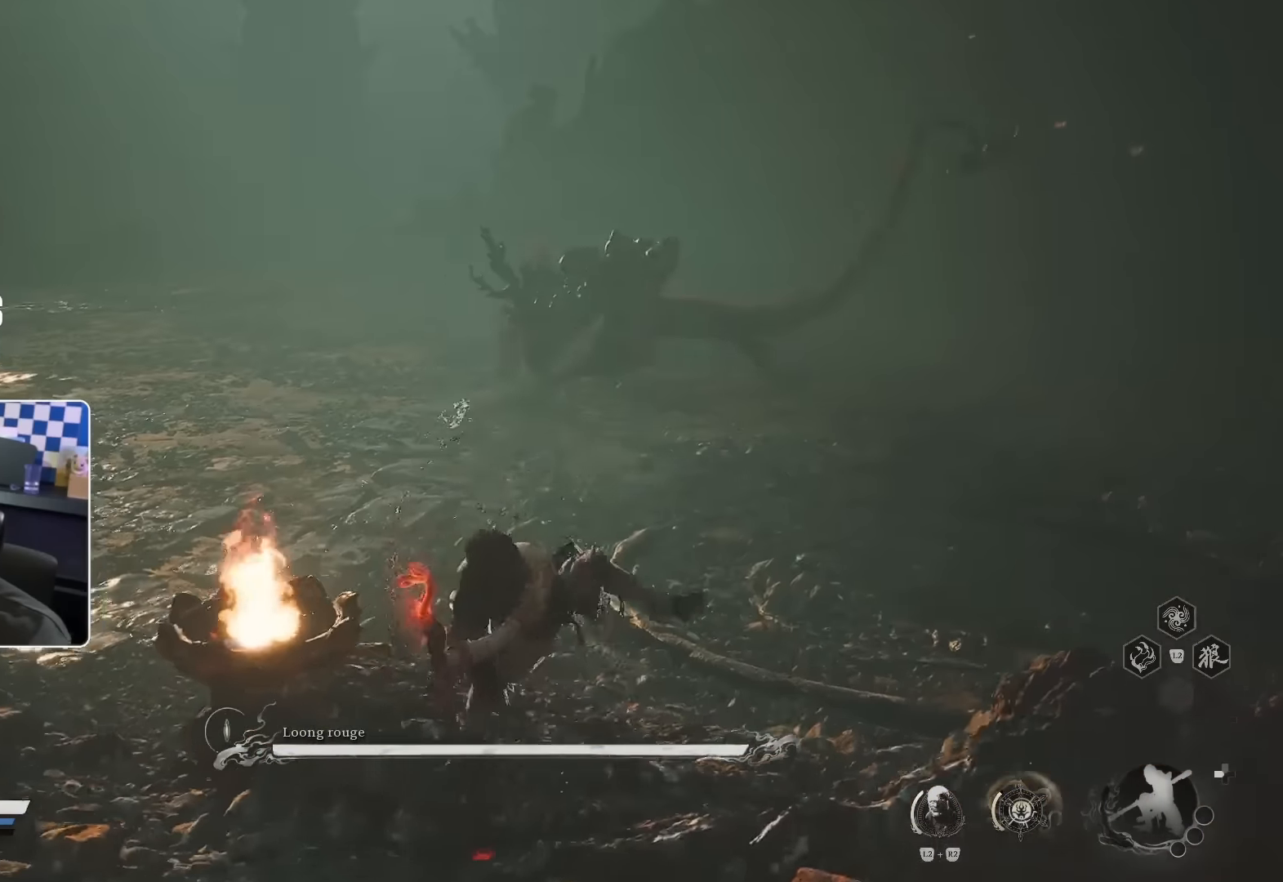
{"buttons": ["CIRCLE"], "left_stick": "up", "right_stick": "center", "events": [[83, "CIRCLE", "down"], [150, "CIRCLE", "up"], [233, "CIRCLE", "down"], [300, "CIRCLE", "up"], [366, "CIRCLE", "down"]]}
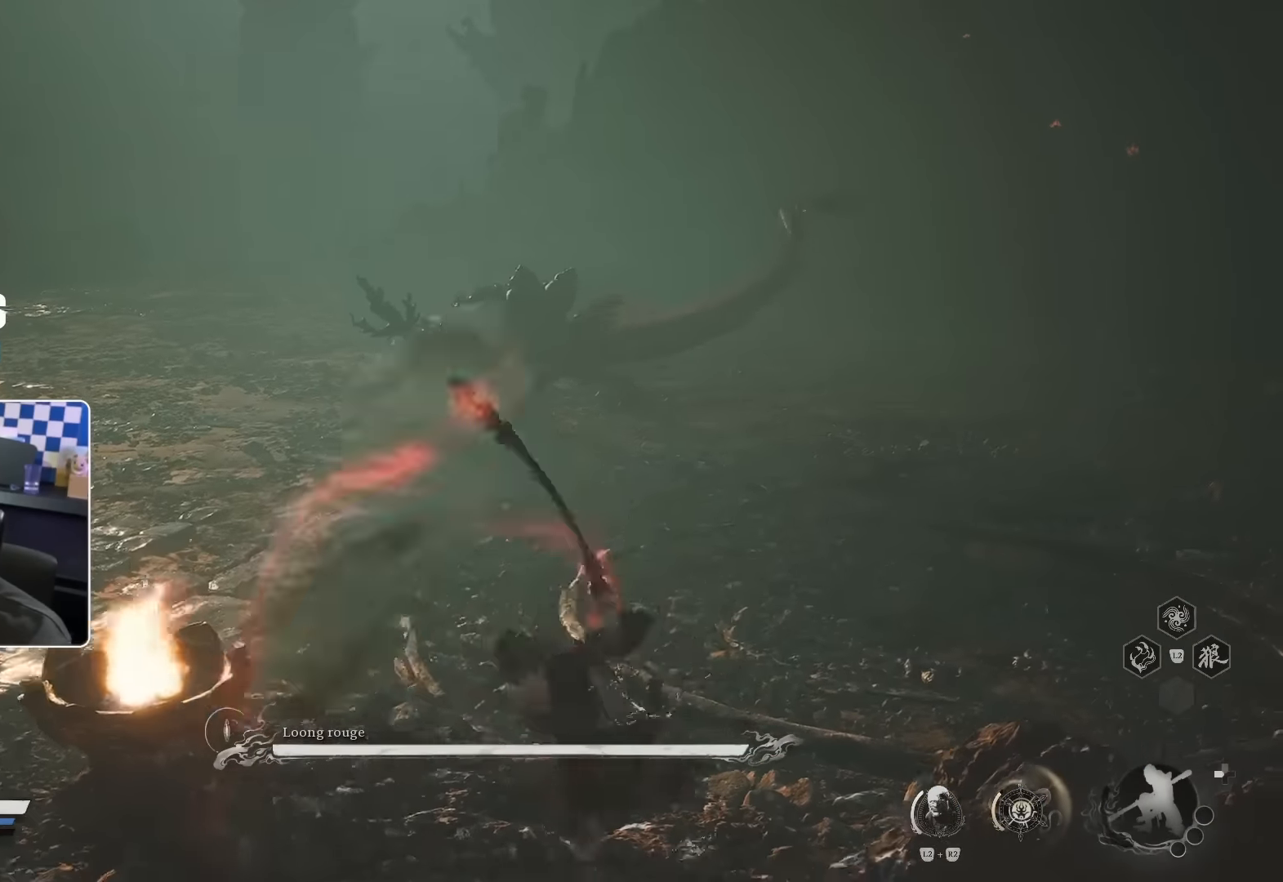
{"buttons": ["CIRCLE"], "left_stick": "up", "right_stick": "center", "events": []}
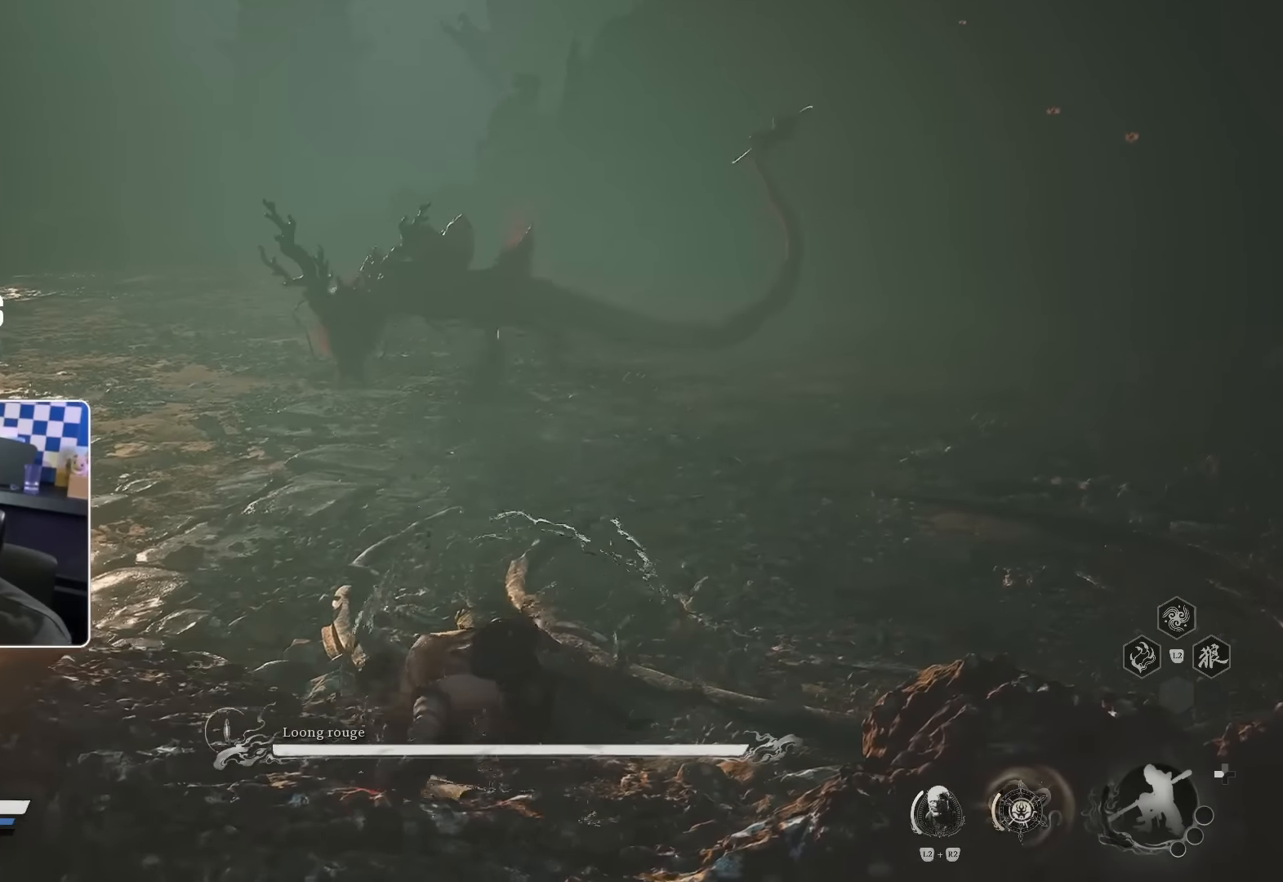
{"buttons": ["CIRCLE"], "left_stick": "up", "right_stick": "center", "events": []}